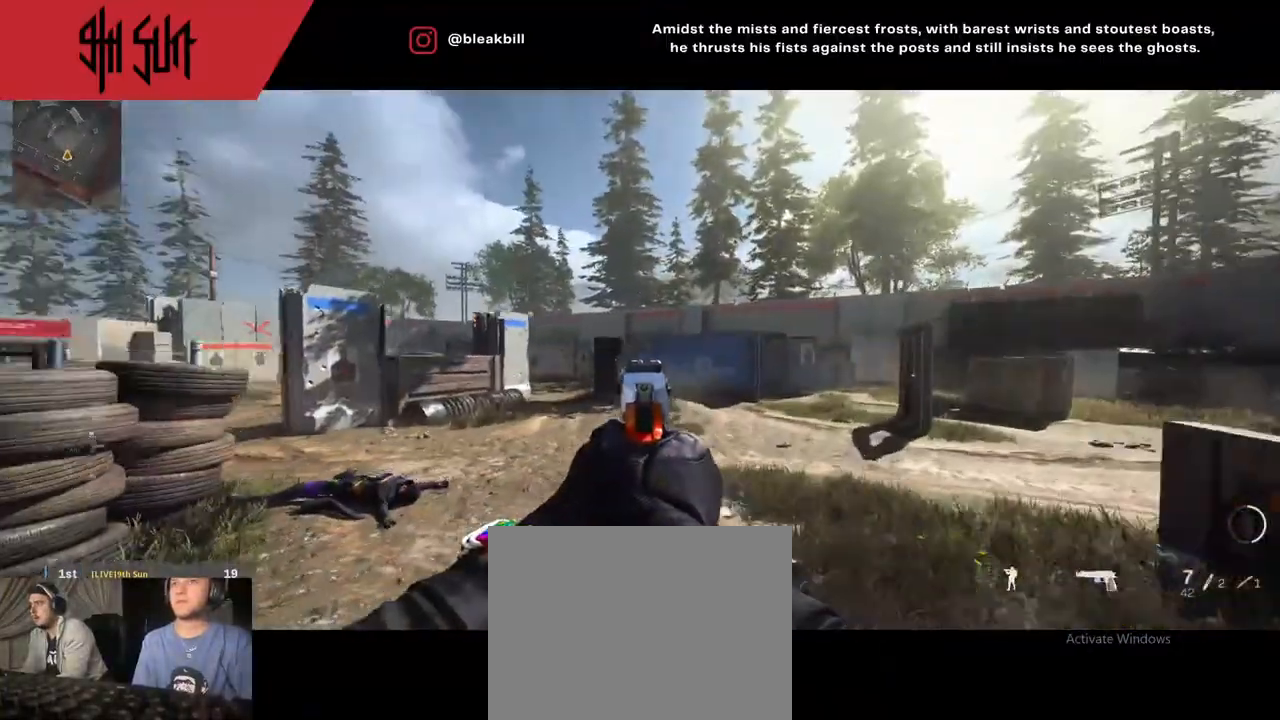
Gameplay with a controller (PlayStation layout); each line is a JSON object with the inputs held at the frame after it. "events" lists button and stick changes between this image and that frame as [ms after this image, input, new state], when the widget could be followed in between.
{"buttons": ["R2"], "left_stick": "up-right", "right_stick": "up", "events": [[17, "CIRCLE", "up"], [300, "right_stick", "left"], [483, "L2", "up"], [483, "R2", "down"], [483, "right_stick", "up"]]}
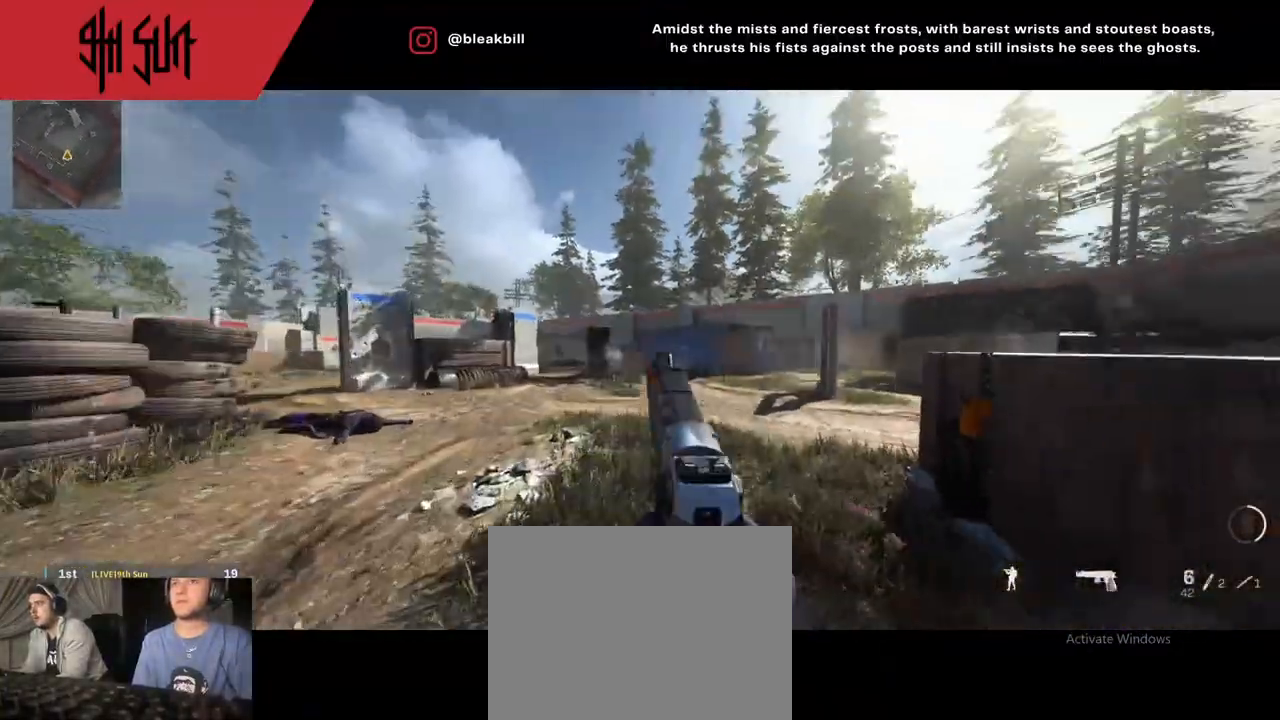
{"buttons": ["TRIANGLE"], "left_stick": "up", "right_stick": "left", "events": [[33, "left_stick", "up"], [50, "R2", "up"], [50, "right_stick", "right"], [383, "right_stick", "left"], [500, "TRIANGLE", "down"]]}
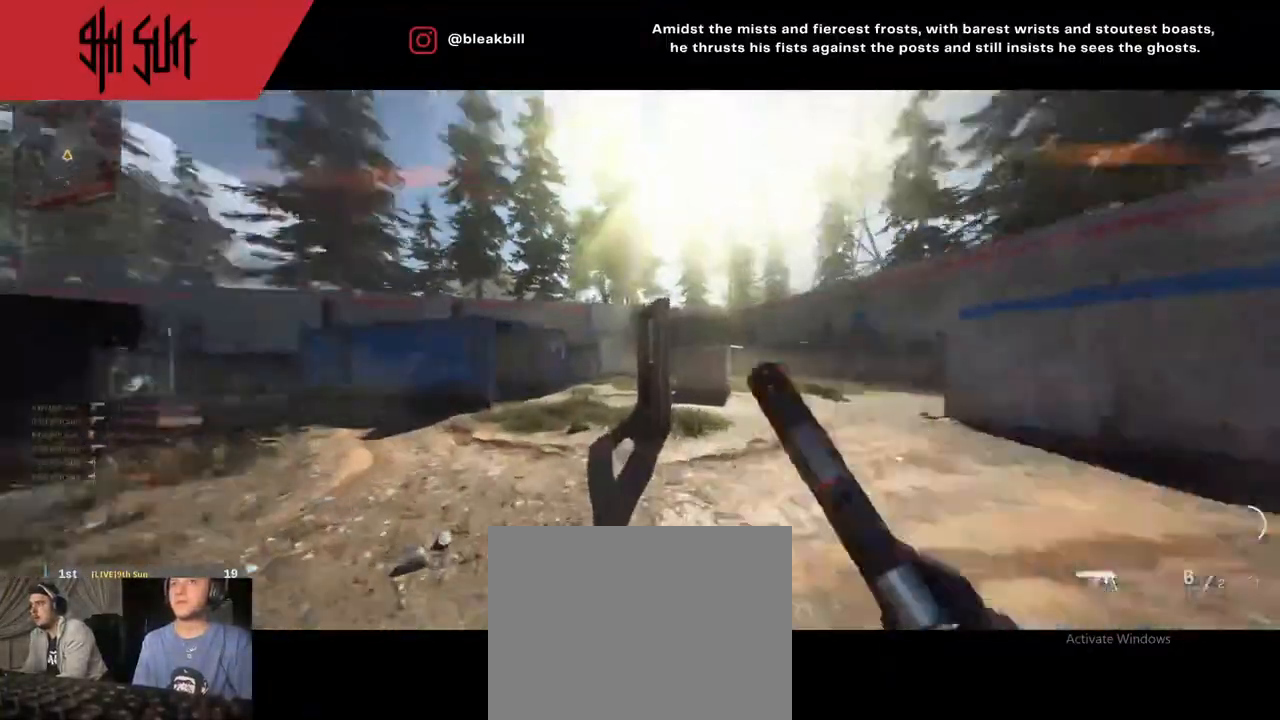
{"buttons": [], "left_stick": "up-right", "right_stick": "center", "events": [[33, "TRIANGLE", "up"], [167, "left_stick", "up-right"], [267, "right_stick", "center"]]}
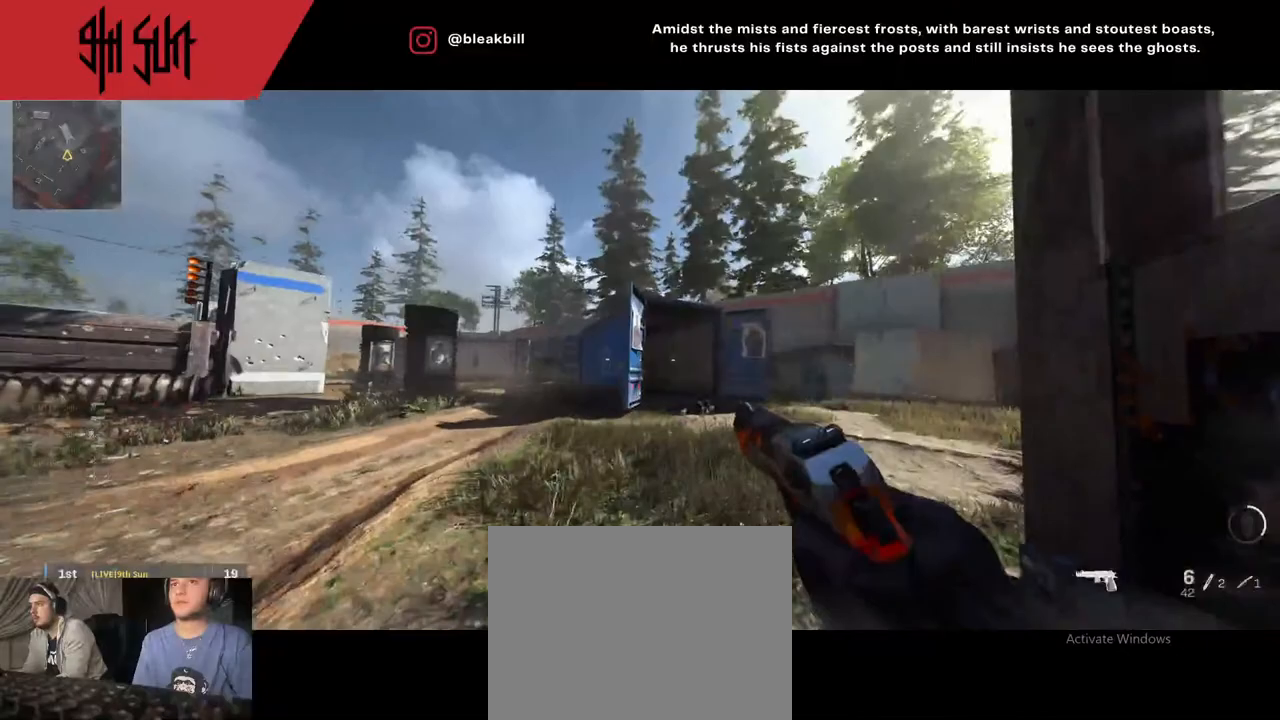
{"buttons": ["R1"], "left_stick": "up-right", "right_stick": "left", "events": [[233, "TRIANGLE", "down"], [283, "CIRCLE", "down"], [283, "TRIANGLE", "up"], [383, "CIRCLE", "up"], [433, "R1", "down"], [433, "right_stick", "left"]]}
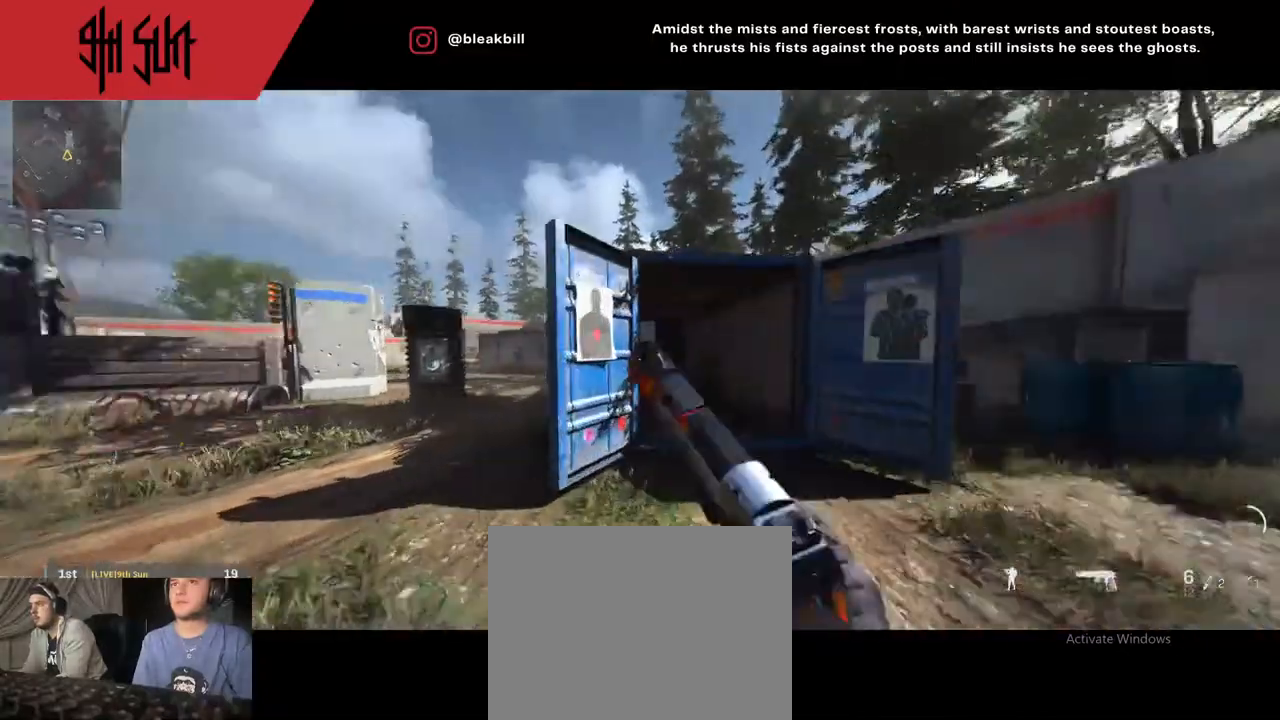
{"buttons": [], "left_stick": "right", "right_stick": "up-left", "events": [[67, "right_stick", "center"], [283, "left_stick", "right"], [350, "R1", "up"], [483, "right_stick", "up-left"]]}
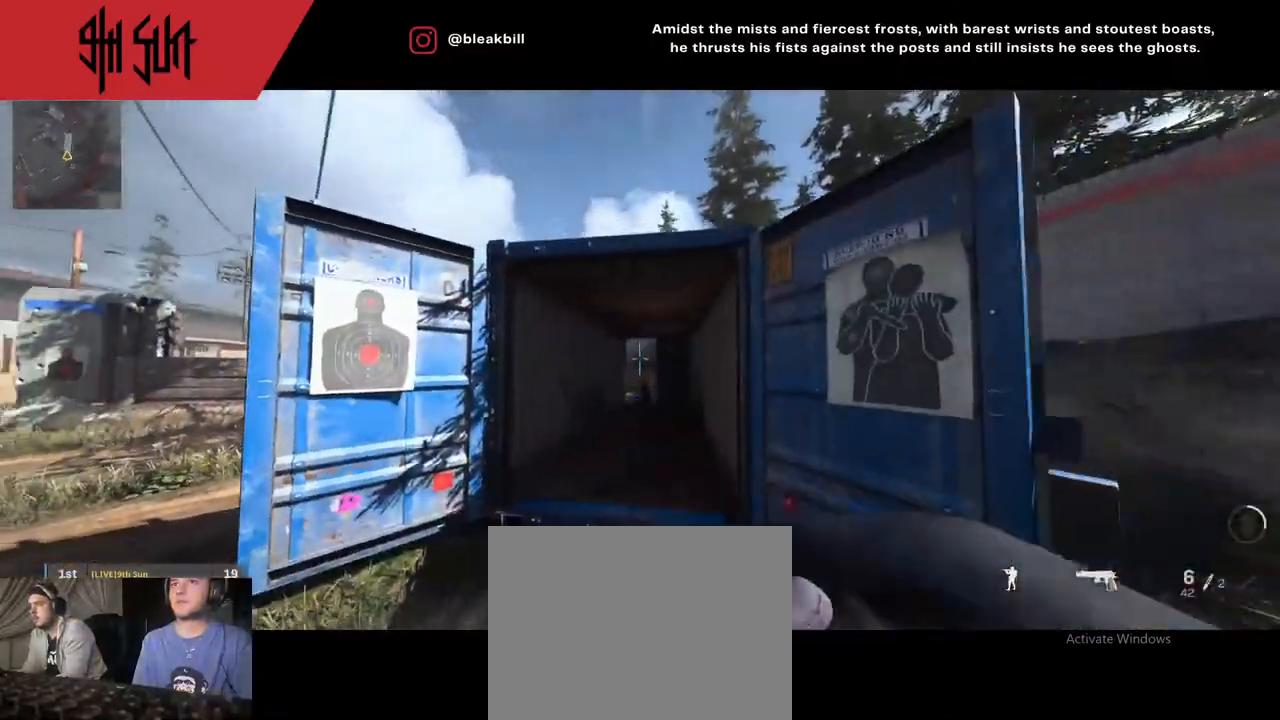
{"buttons": [], "left_stick": "up-right", "right_stick": "down-right", "events": [[50, "right_stick", "center"], [267, "left_stick", "up-right"], [283, "right_stick", "down-right"]]}
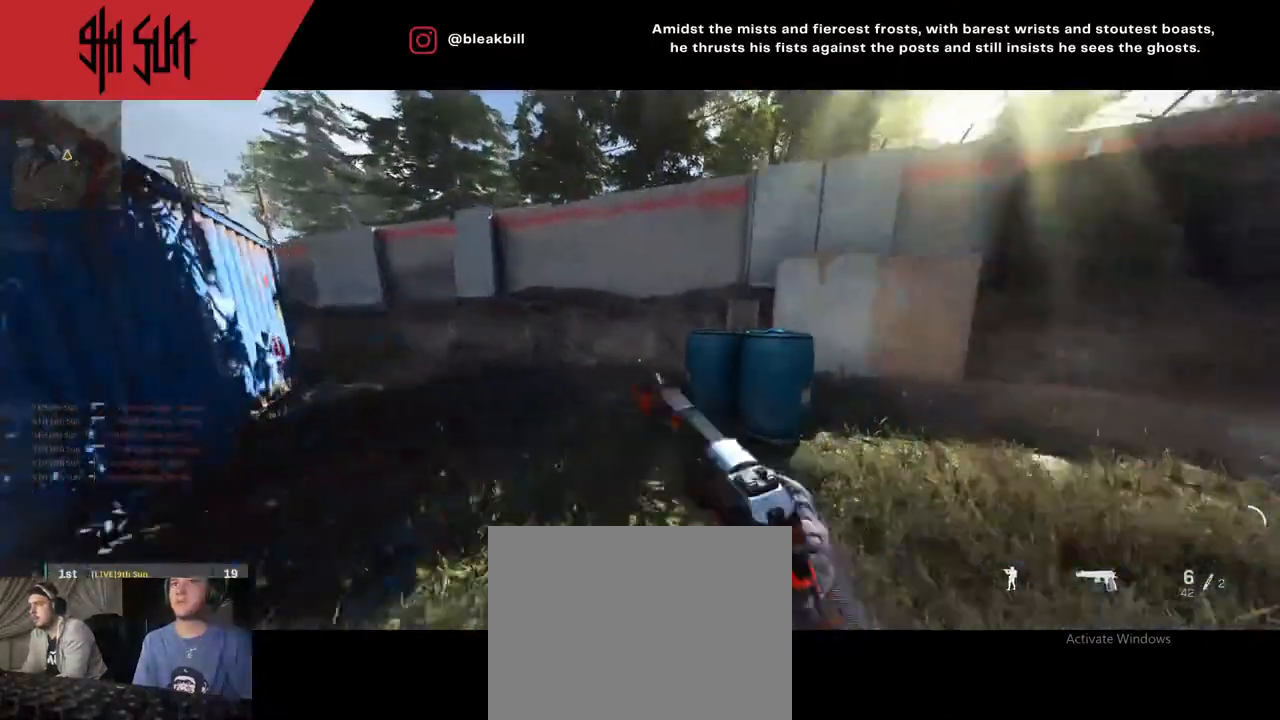
{"buttons": [], "left_stick": "up-right", "right_stick": "up-left", "events": [[33, "left_stick", "up"], [50, "right_stick", "left"], [150, "right_stick", "up-left"], [233, "TRIANGLE", "down"], [383, "TRIANGLE", "up"], [500, "left_stick", "up-right"]]}
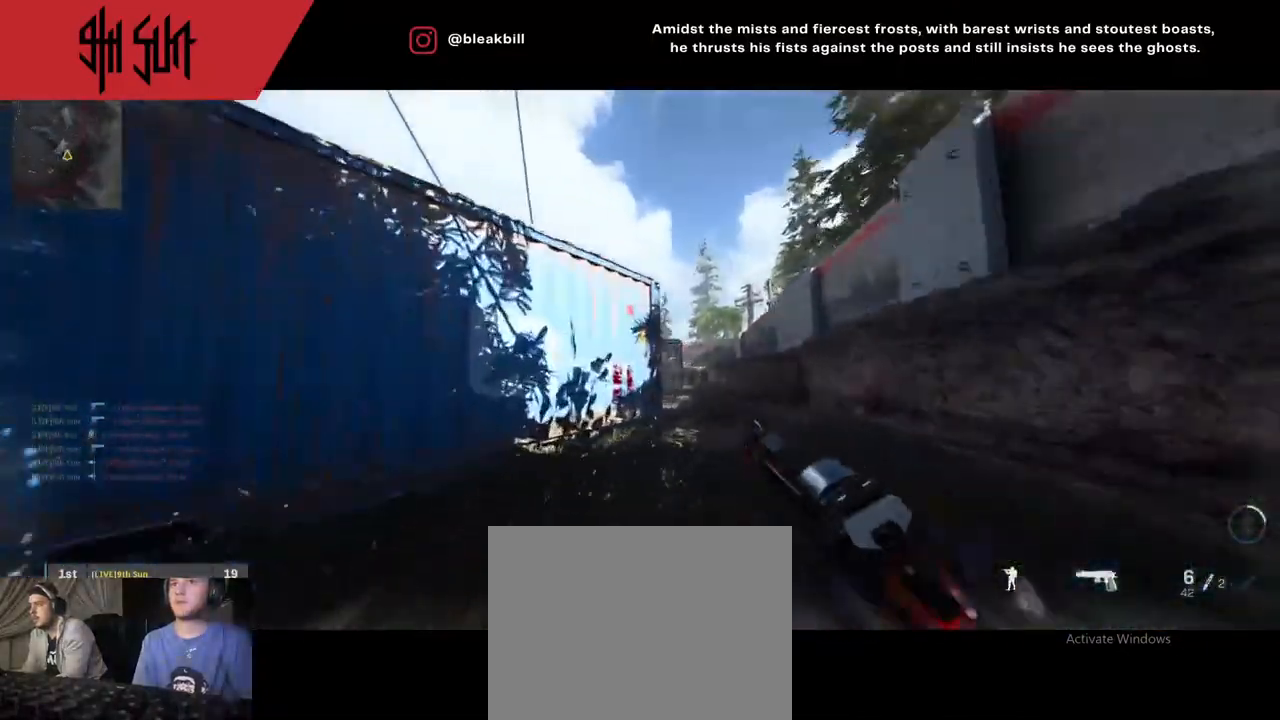
{"buttons": [], "left_stick": "up-right", "right_stick": "center", "events": [[67, "right_stick", "center"]]}
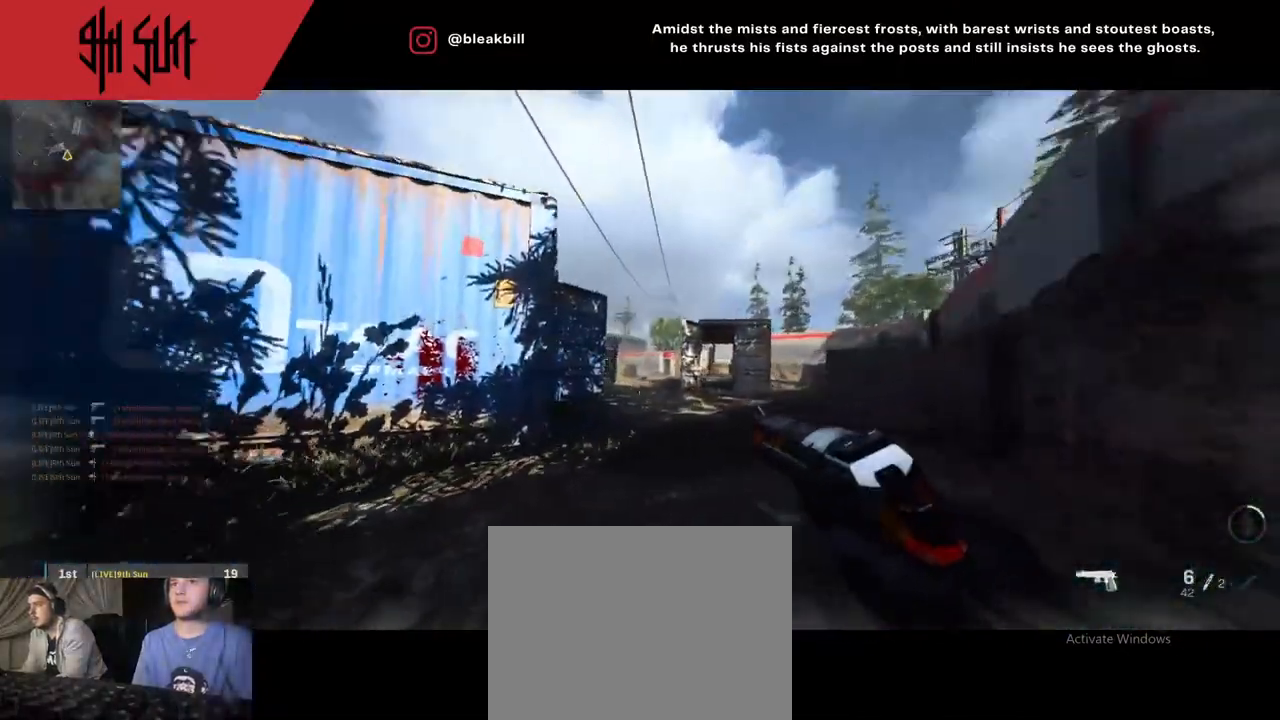
{"buttons": [], "left_stick": "up", "right_stick": "left", "events": [[17, "right_stick", "left"], [133, "TRIANGLE", "down"], [150, "CIRCLE", "down"], [150, "TRIANGLE", "up"], [150, "right_stick", "center"], [200, "CIRCLE", "up"], [233, "right_stick", "right"], [267, "left_stick", "up"], [317, "right_stick", "center"], [400, "right_stick", "left"]]}
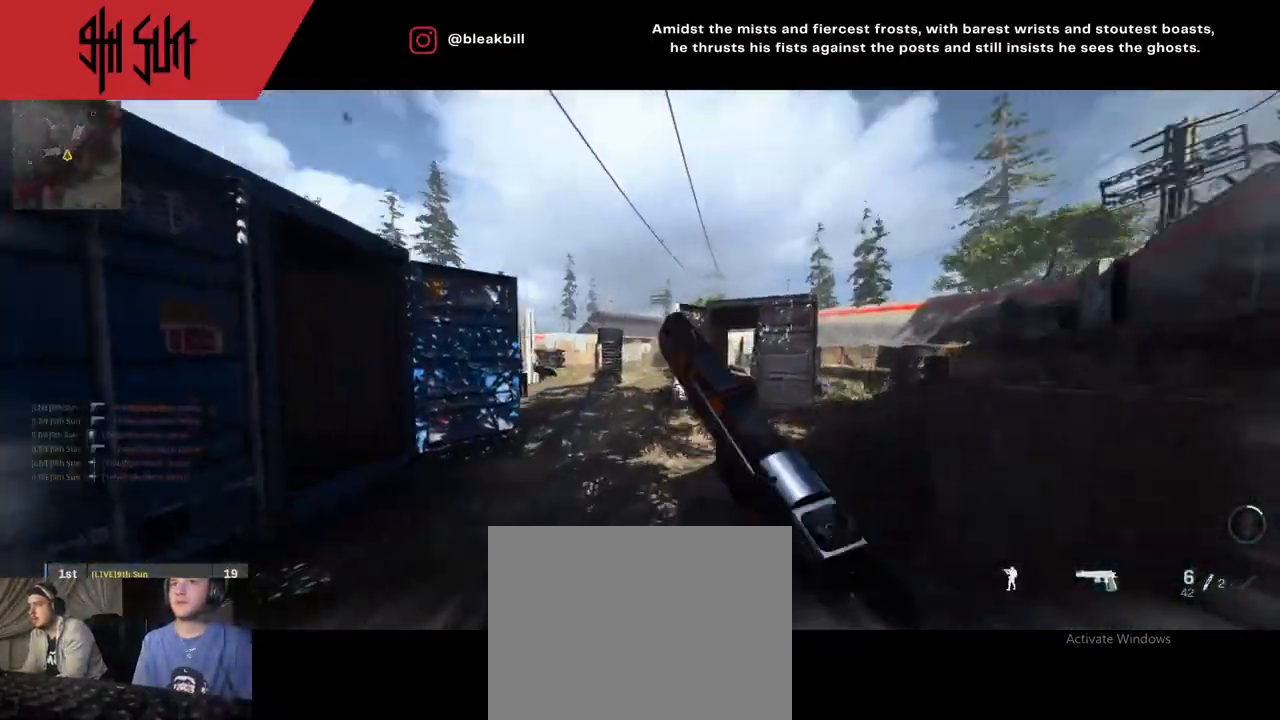
{"buttons": [], "left_stick": "up-right", "right_stick": "left", "events": [[217, "TRIANGLE", "down"], [250, "TRIANGLE", "up"], [350, "left_stick", "up-right"]]}
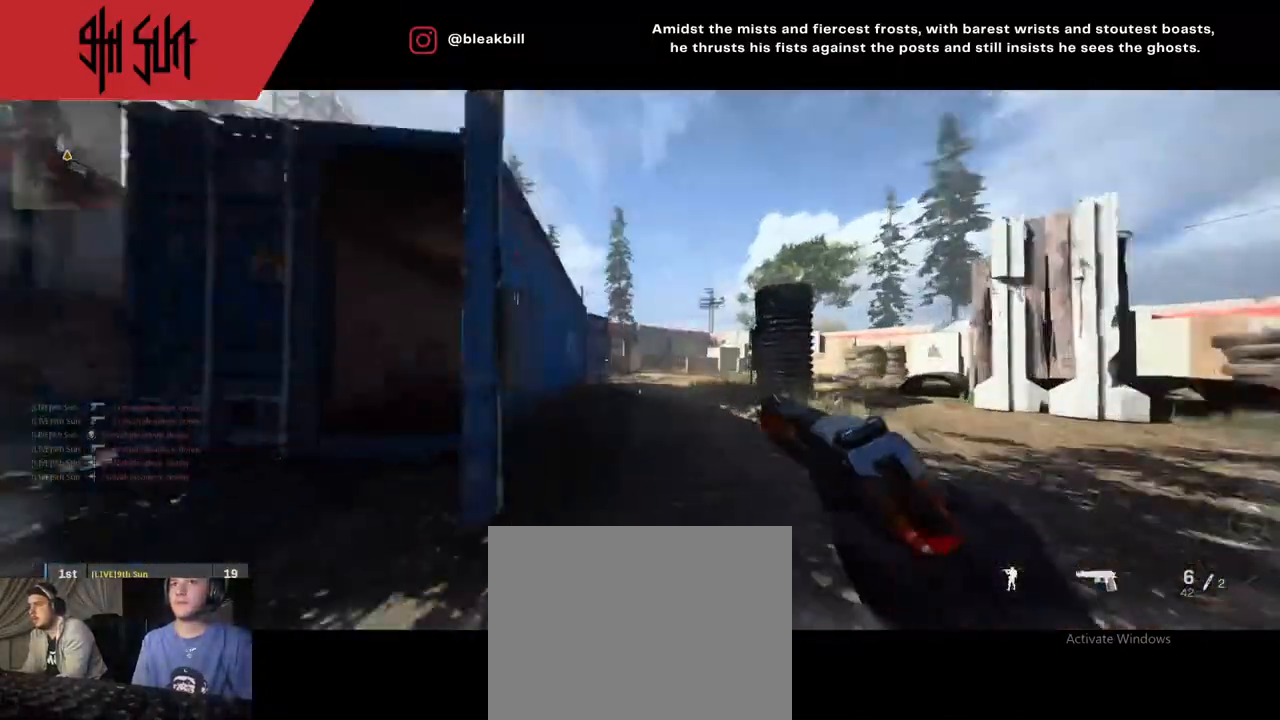
{"buttons": ["CIRCLE"], "left_stick": "right", "right_stick": "center", "events": [[350, "TRIANGLE", "down"], [350, "left_stick", "right"], [350, "right_stick", "center"], [417, "CIRCLE", "down"], [417, "TRIANGLE", "up"]]}
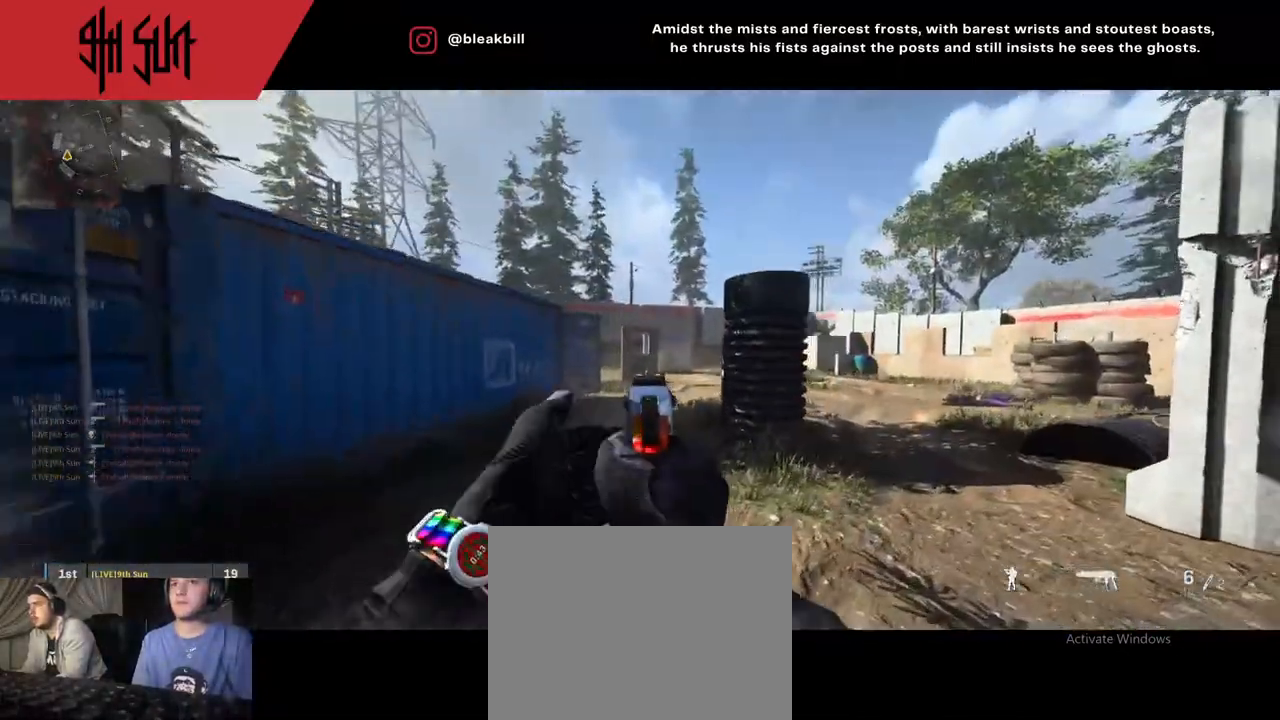
{"buttons": [], "left_stick": "up-right", "right_stick": "left", "events": [[17, "CIRCLE", "up"], [17, "L2", "down"], [100, "left_stick", "up-right"], [150, "L2", "up"], [200, "right_stick", "down-right"], [283, "right_stick", "right"], [467, "right_stick", "left"]]}
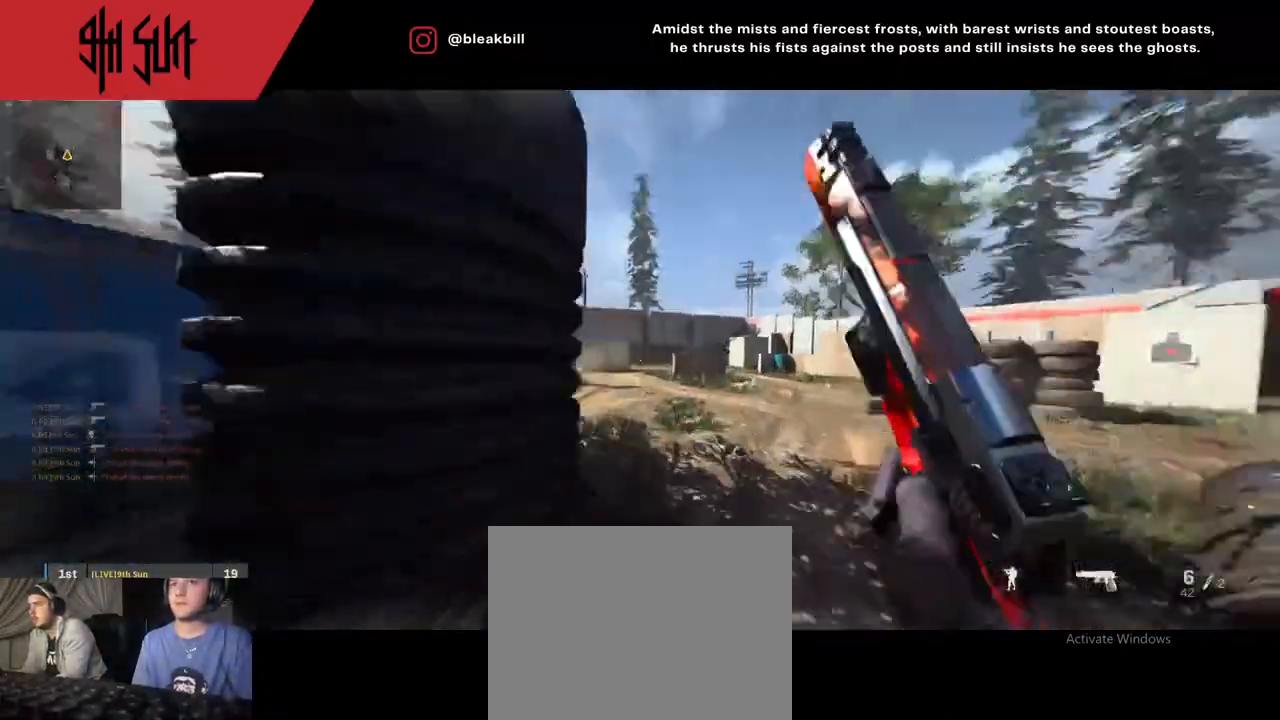
{"buttons": ["L2"], "left_stick": "up-right", "right_stick": "down-left", "events": [[217, "CIRCLE", "down"], [233, "L2", "down"], [250, "CIRCLE", "up"], [283, "right_stick", "down-right"], [467, "right_stick", "down-left"]]}
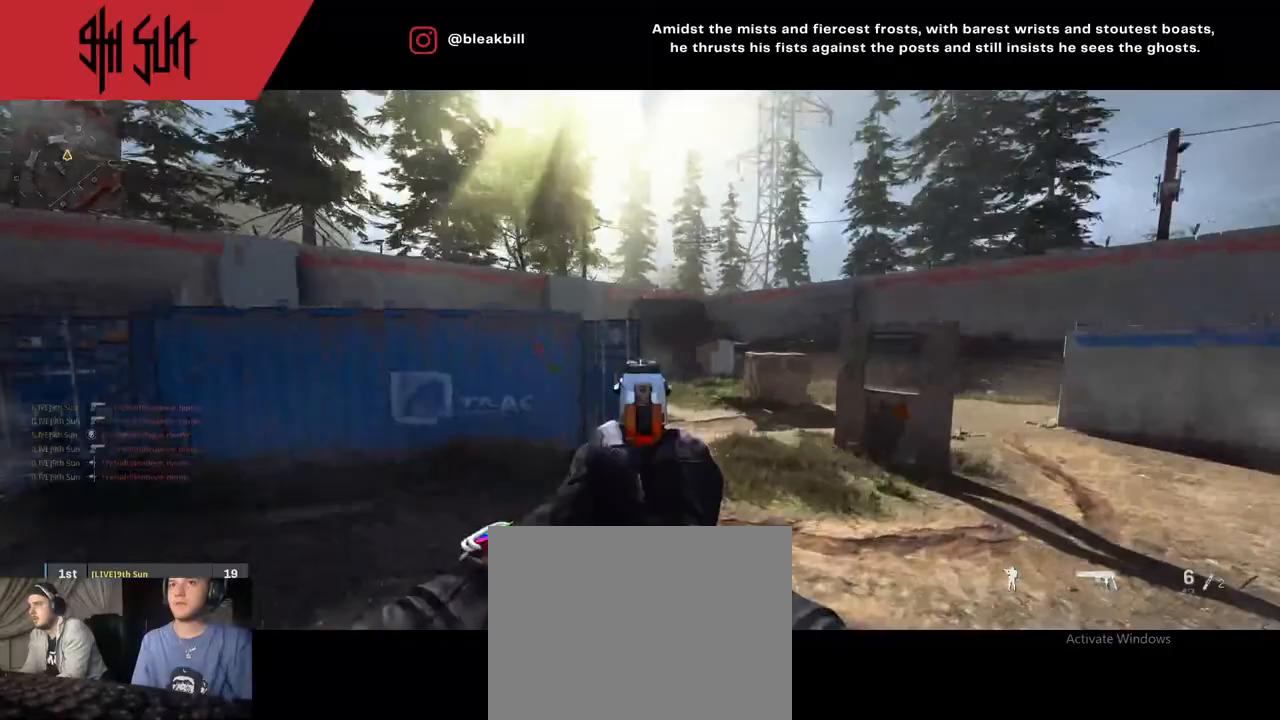
{"buttons": ["L2"], "left_stick": "up-right", "right_stick": "center", "events": [[200, "CIRCLE", "down"], [233, "right_stick", "center"], [367, "CIRCLE", "up"]]}
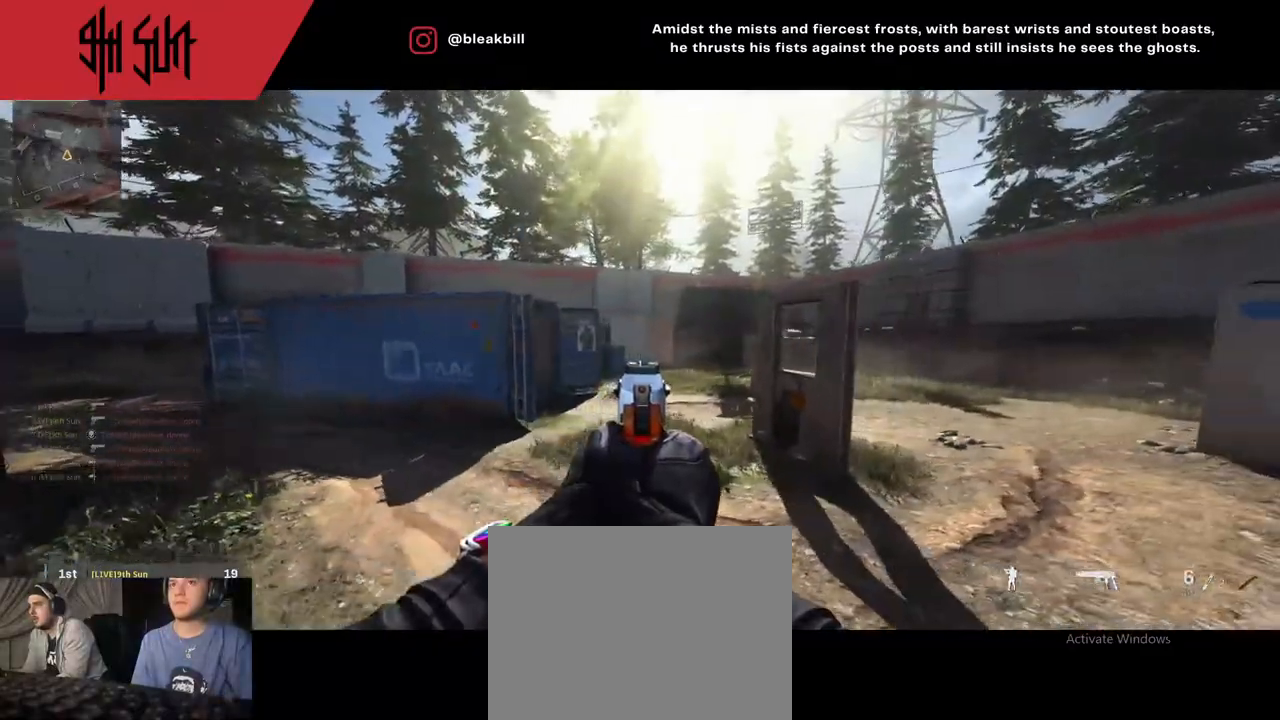
{"buttons": [], "left_stick": "up", "right_stick": "right", "events": [[33, "L2", "up"], [33, "right_stick", "left"], [83, "left_stick", "up"], [350, "TRIANGLE", "down"], [450, "TRIANGLE", "up"], [450, "right_stick", "right"]]}
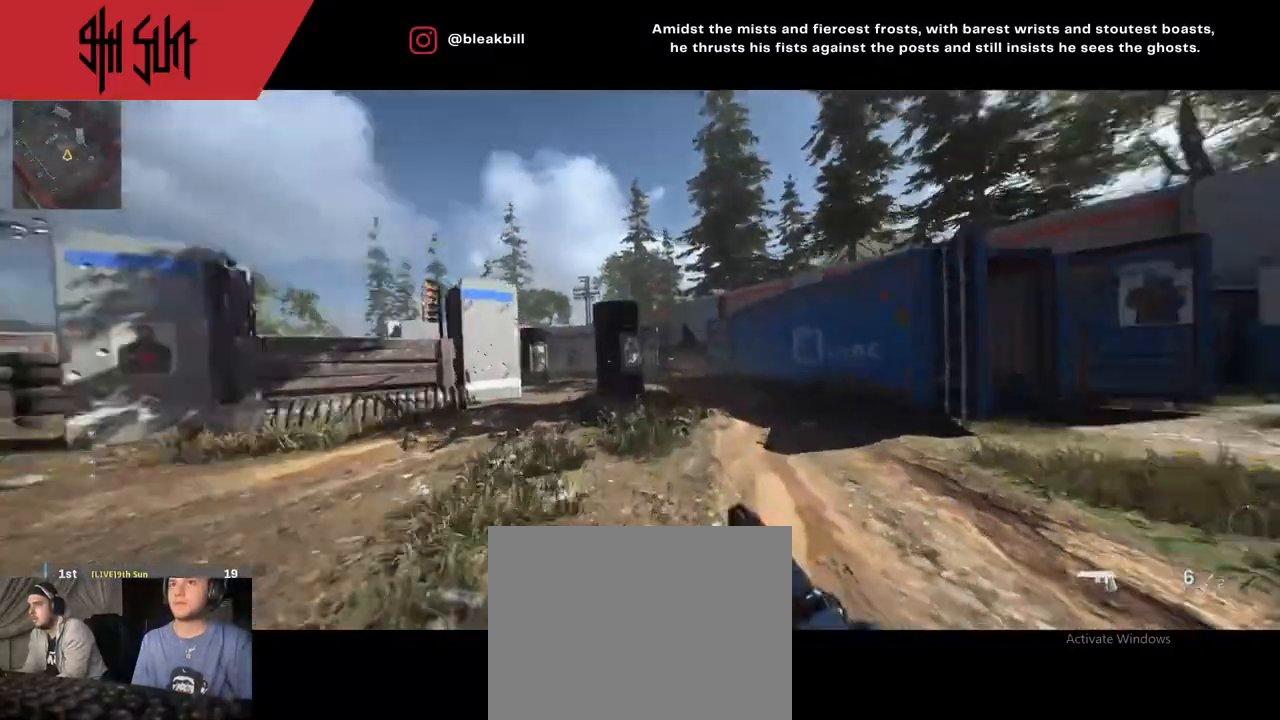
{"buttons": ["L2"], "left_stick": "up-left", "right_stick": "left", "events": [[50, "right_stick", "down-right"], [200, "right_stick", "center"], [250, "TRIANGLE", "down"], [367, "CIRCLE", "down"], [367, "L2", "down"], [367, "TRIANGLE", "up"], [367, "left_stick", "up-left"], [467, "CIRCLE", "up"], [483, "right_stick", "left"]]}
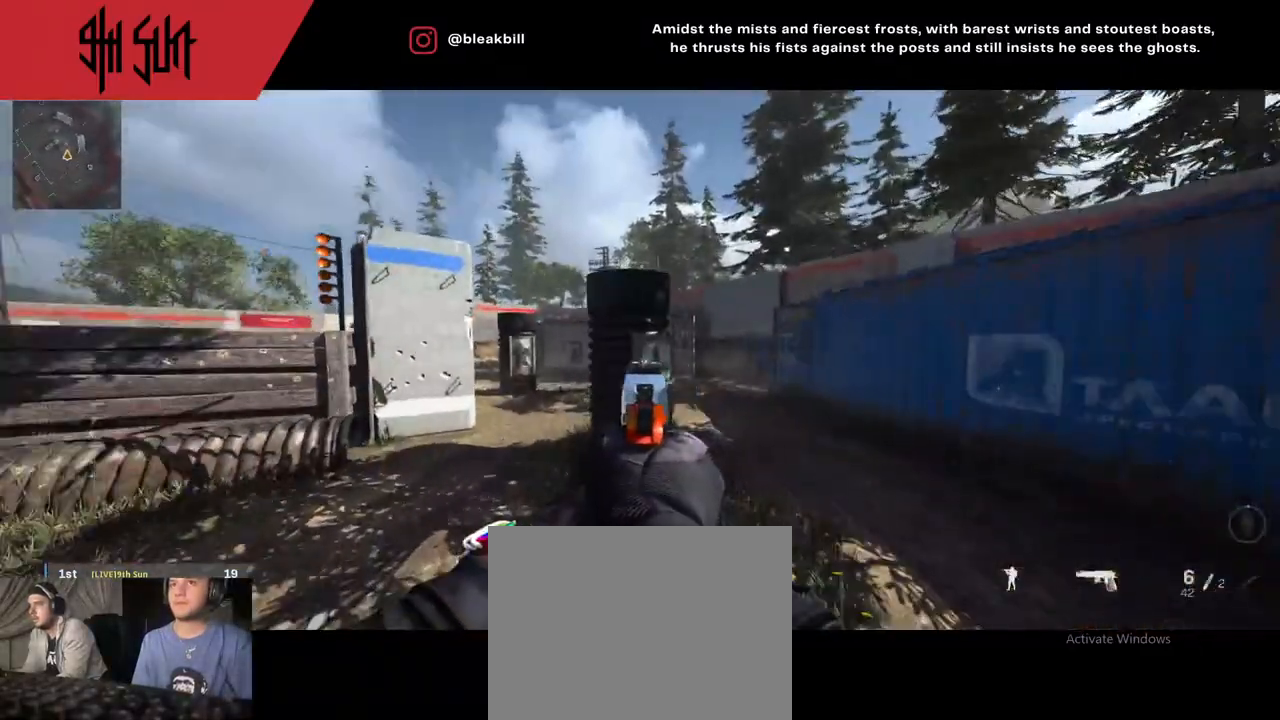
{"buttons": ["CIRCLE"], "left_stick": "up-right", "right_stick": "left", "events": [[17, "left_stick", "left"], [150, "L2", "up"], [167, "left_stick", "up-right"], [167, "right_stick", "right"], [283, "right_stick", "center"], [350, "right_stick", "left"], [483, "CIRCLE", "down"]]}
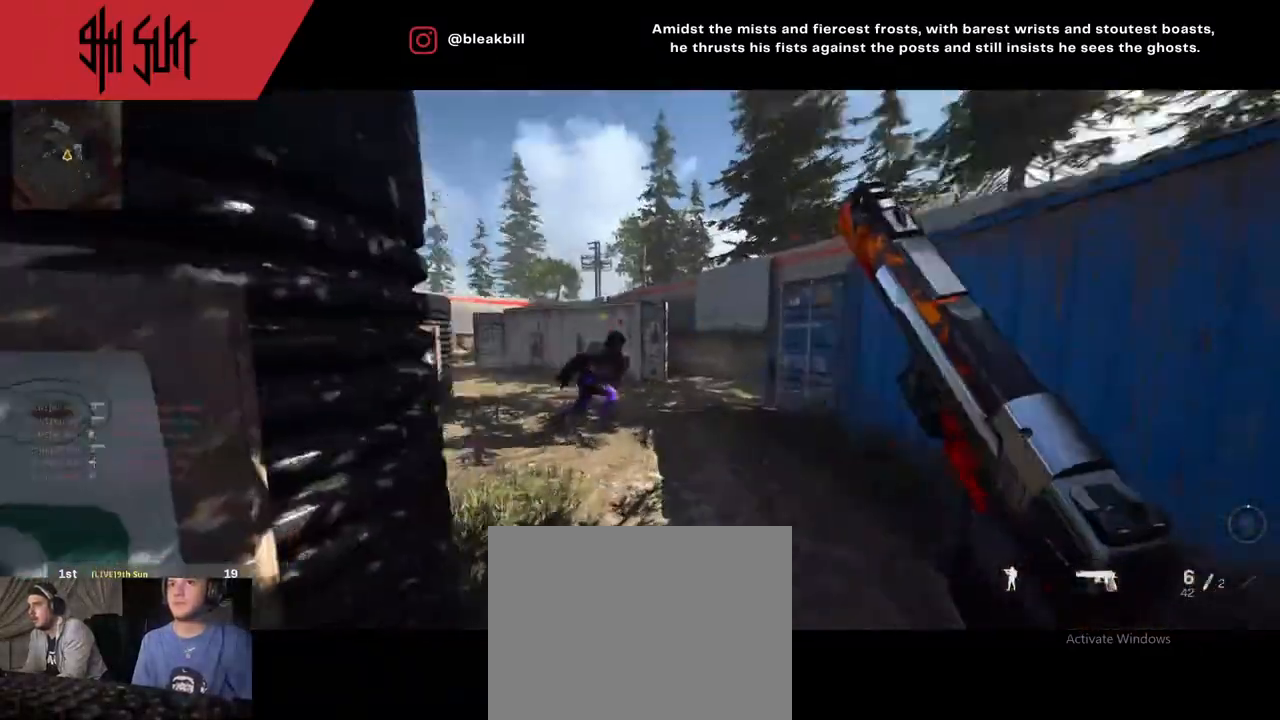
{"buttons": [], "left_stick": "right", "right_stick": "right", "events": [[83, "right_stick", "down-left"], [133, "CIRCLE", "up"], [267, "L2", "down"], [267, "left_stick", "right"], [317, "right_stick", "right"], [350, "L2", "up"]]}
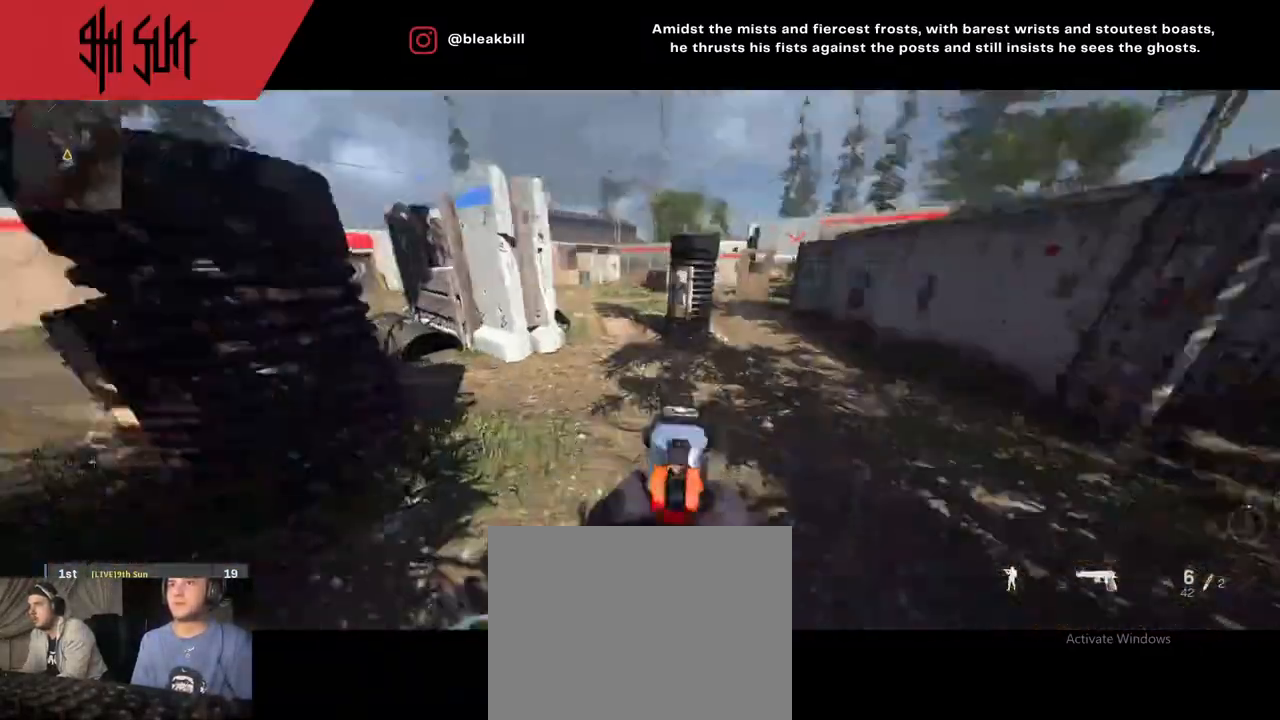
{"buttons": ["CIRCLE"], "left_stick": "right", "right_stick": "left", "events": [[83, "left_stick", "up-right"], [117, "right_stick", "down-right"], [233, "left_stick", "right"], [233, "right_stick", "left"], [400, "CIRCLE", "down"]]}
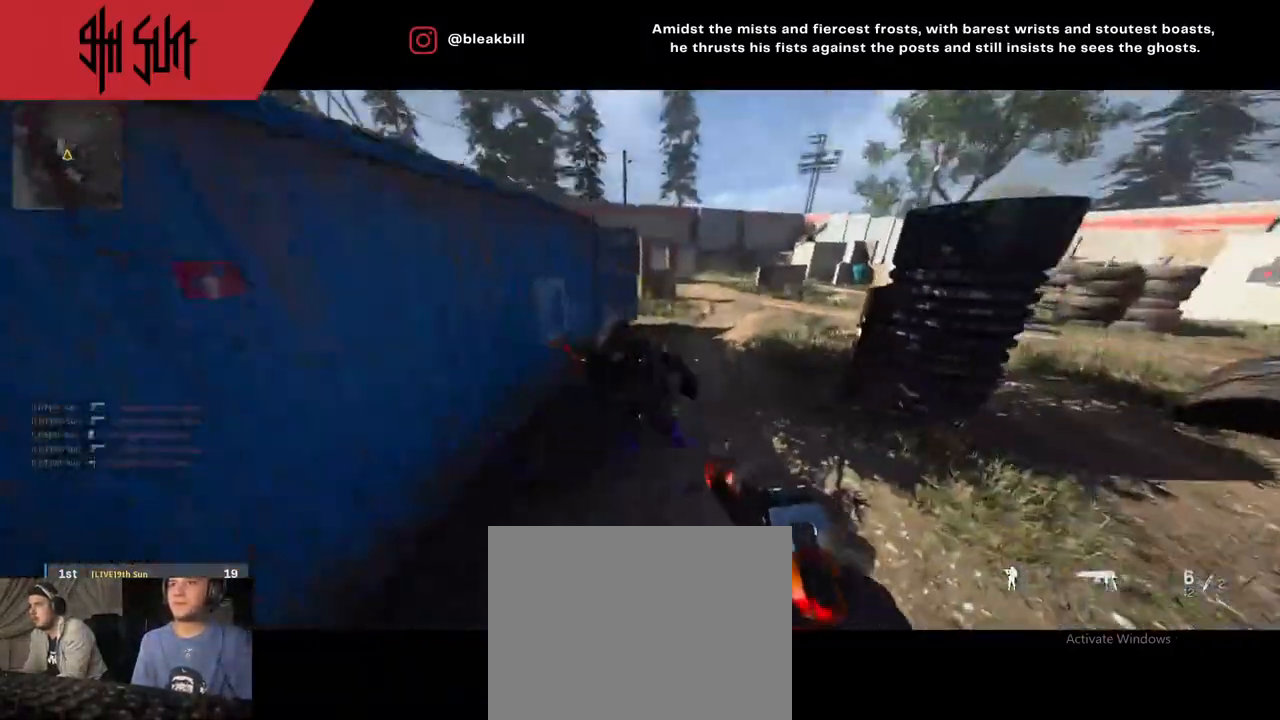
{"buttons": ["L2", "R2"], "left_stick": "right", "right_stick": "up-right", "events": [[17, "right_stick", "up-left"], [50, "CIRCLE", "up"], [333, "L2", "down"], [383, "right_stick", "center"], [433, "right_stick", "up-right"], [467, "R2", "down"]]}
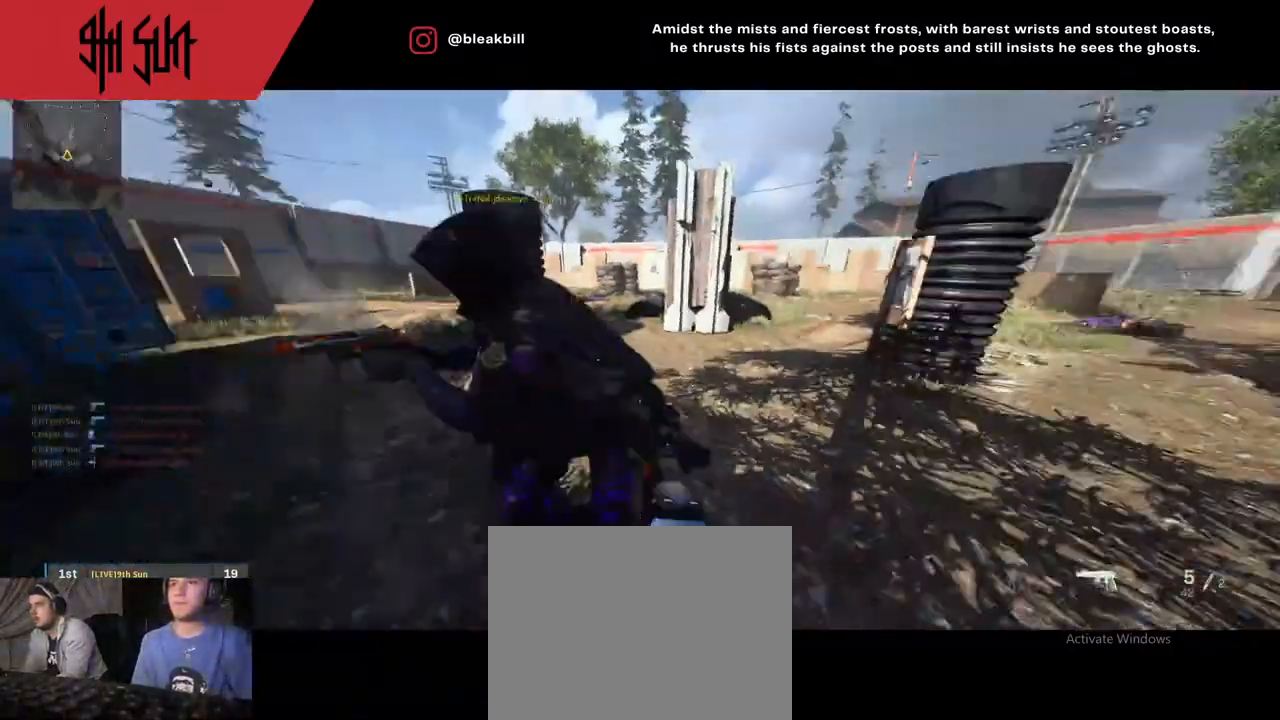
{"buttons": [], "left_stick": "up", "right_stick": "center", "events": [[67, "L2", "up"], [67, "R2", "up"], [67, "left_stick", "up"], [67, "right_stick", "center"], [133, "right_stick", "left"], [400, "right_stick", "up-left"], [500, "right_stick", "center"]]}
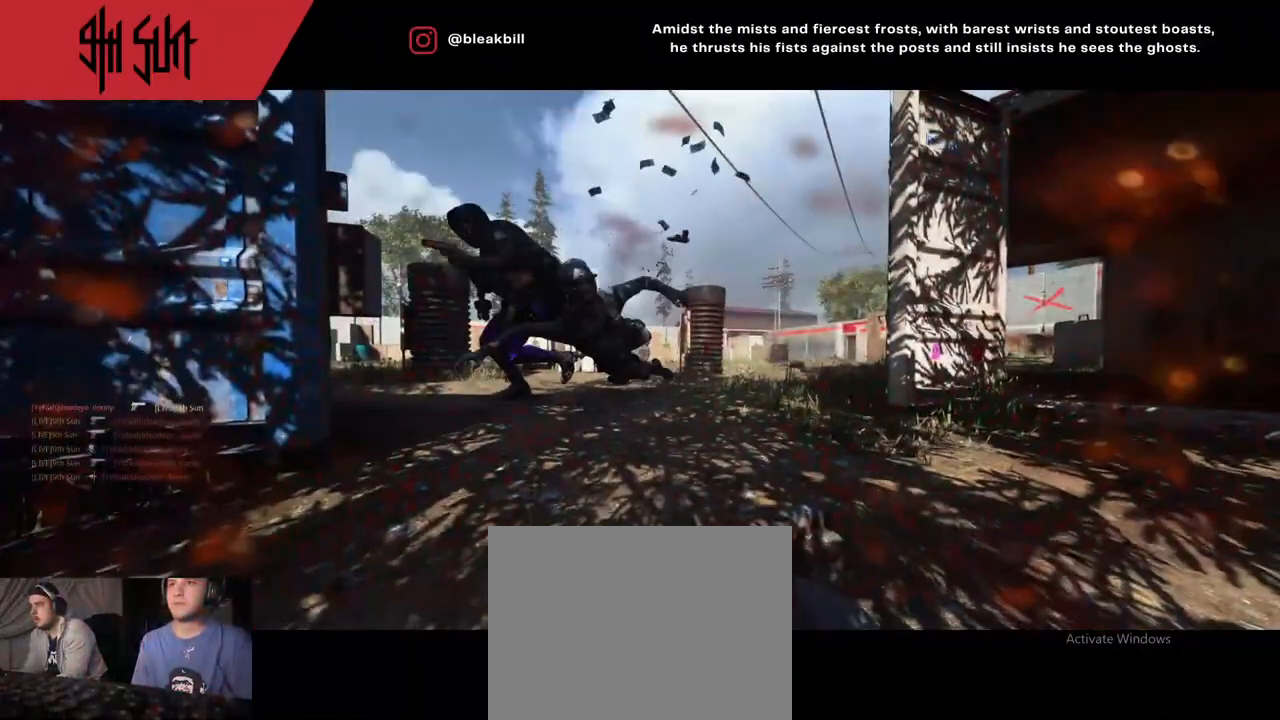
{"buttons": ["SQUARE"], "left_stick": "center", "right_stick": "center", "events": [[67, "left_stick", "center"], [500, "SQUARE", "down"]]}
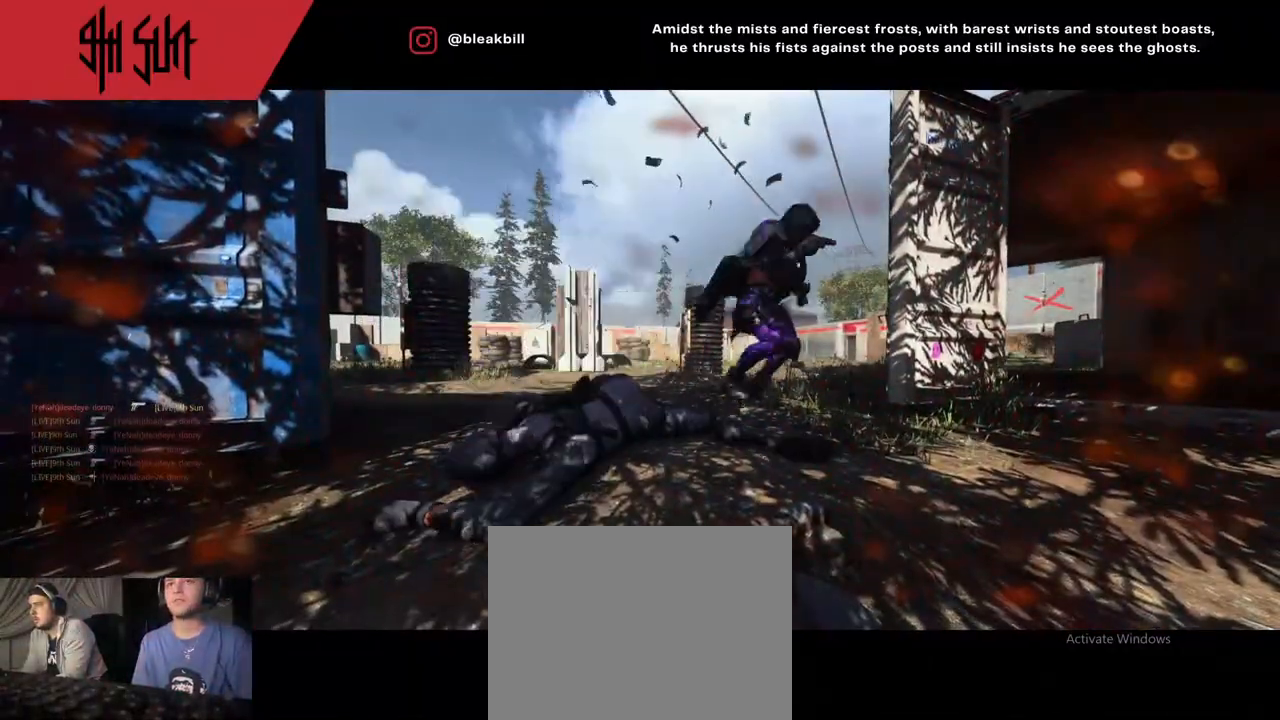
{"buttons": [], "left_stick": "up-left", "right_stick": "center", "events": [[17, "left_stick", "up"], [250, "SQUARE", "up"], [350, "SQUARE", "down"], [483, "SQUARE", "up"], [483, "left_stick", "up-left"]]}
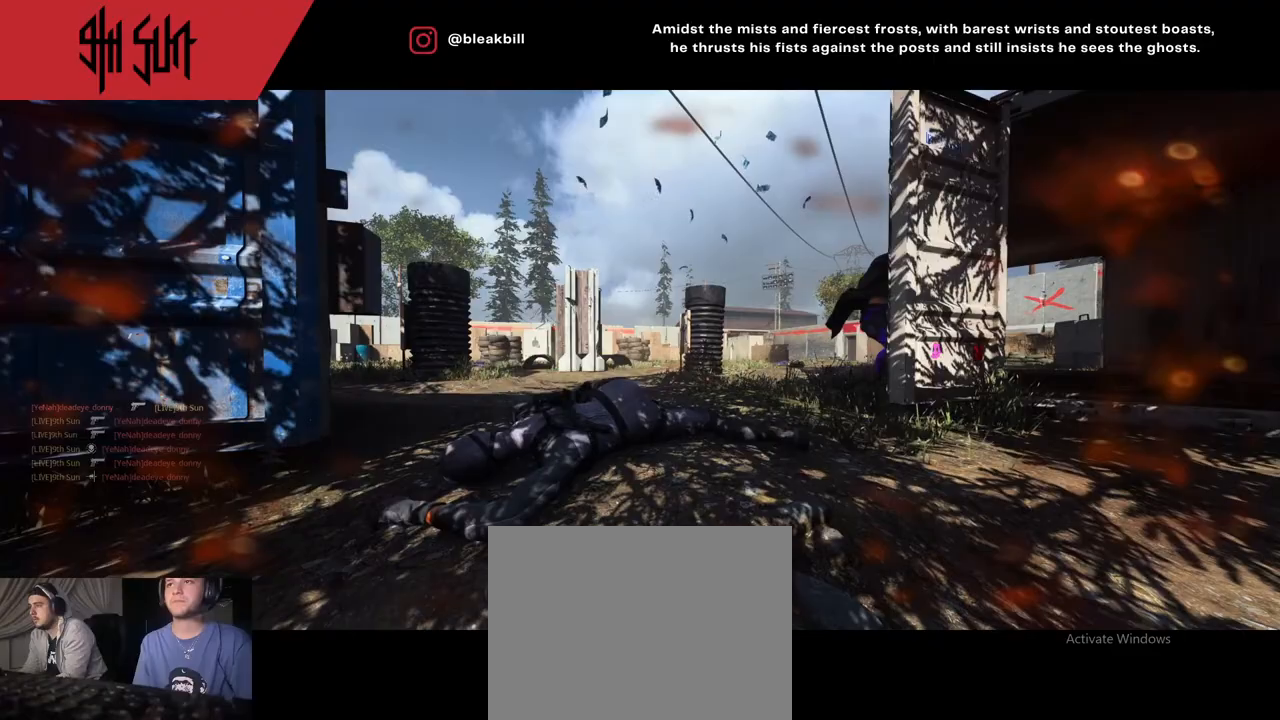
{"buttons": ["SQUARE"], "left_stick": "up-left", "right_stick": "center", "events": [[83, "SQUARE", "down"], [100, "SQUARE", "up"], [317, "SQUARE", "down"], [383, "SQUARE", "up"], [483, "SQUARE", "down"]]}
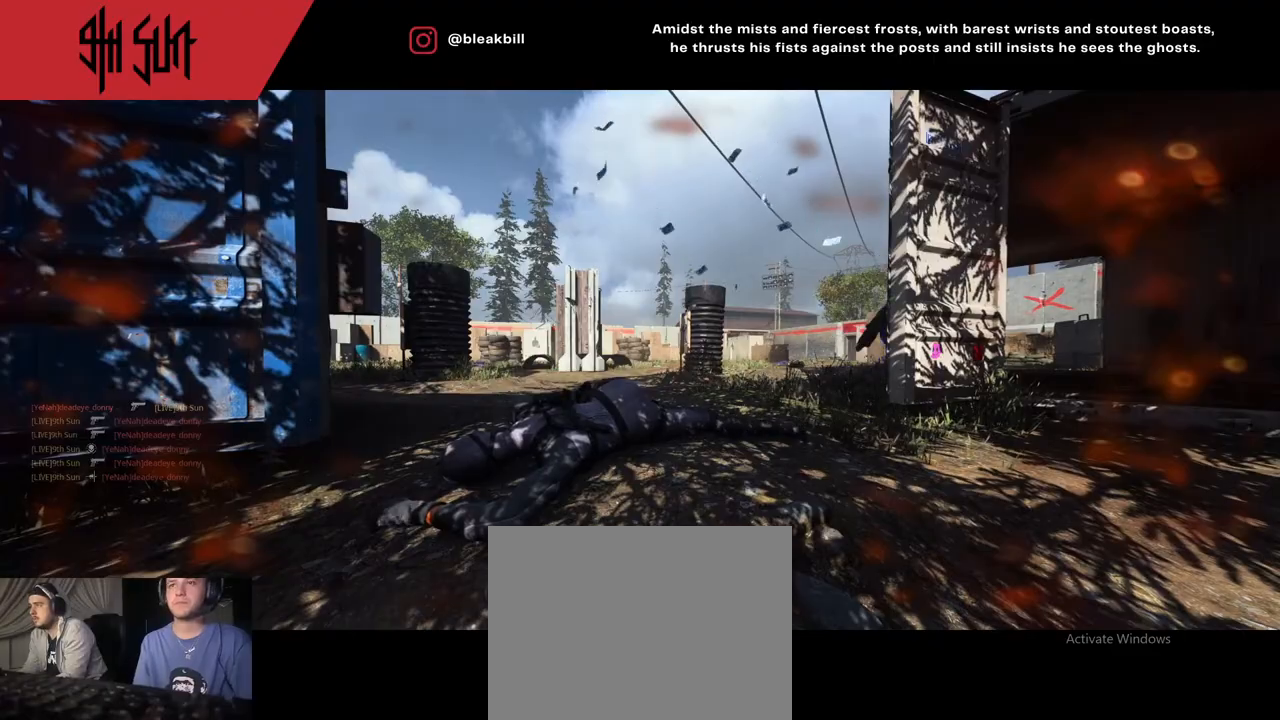
{"buttons": ["DPAD_RIGHT"], "left_stick": "up-left", "right_stick": "center", "events": [[267, "SQUARE", "up"], [367, "right_stick", "left"], [417, "right_stick", "center"], [433, "DPAD_RIGHT", "down"]]}
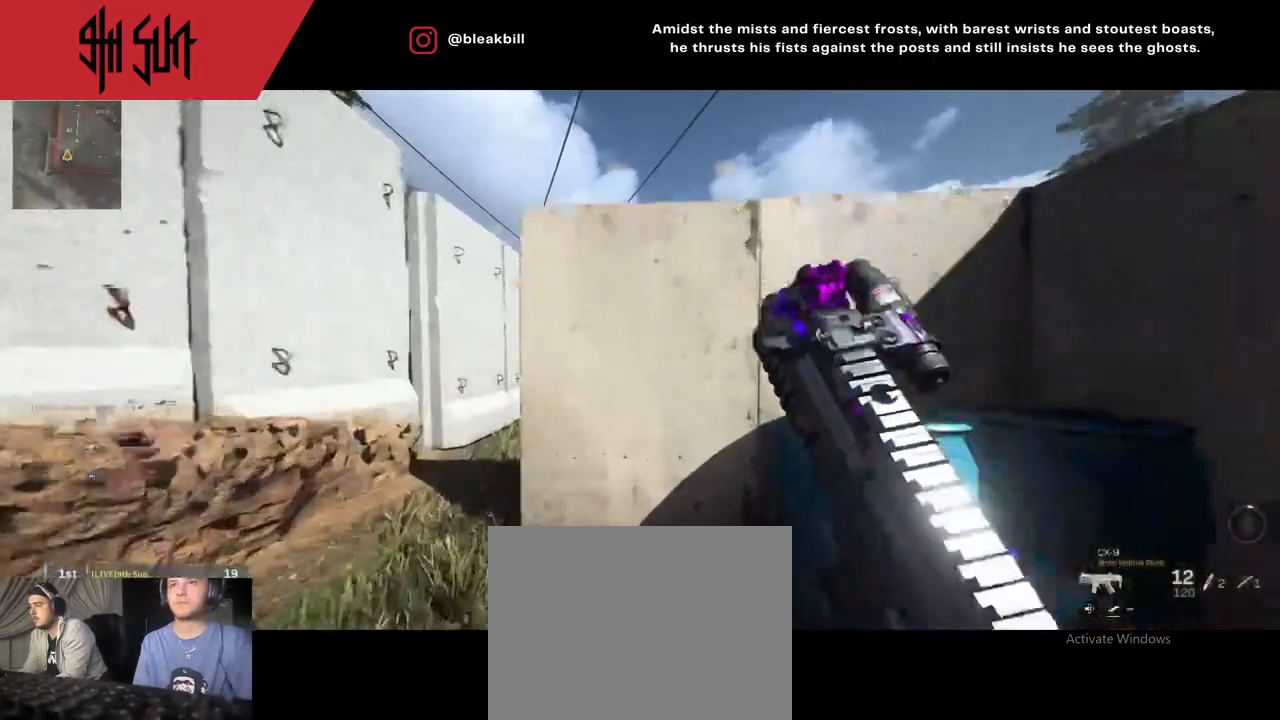
{"buttons": ["CROSS"], "left_stick": "up-left", "right_stick": "right", "events": [[100, "DPAD_RIGHT", "up"], [100, "right_stick", "left"], [233, "DPAD_RIGHT", "down"], [267, "DPAD_RIGHT", "up"], [267, "right_stick", "right"], [467, "CROSS", "down"]]}
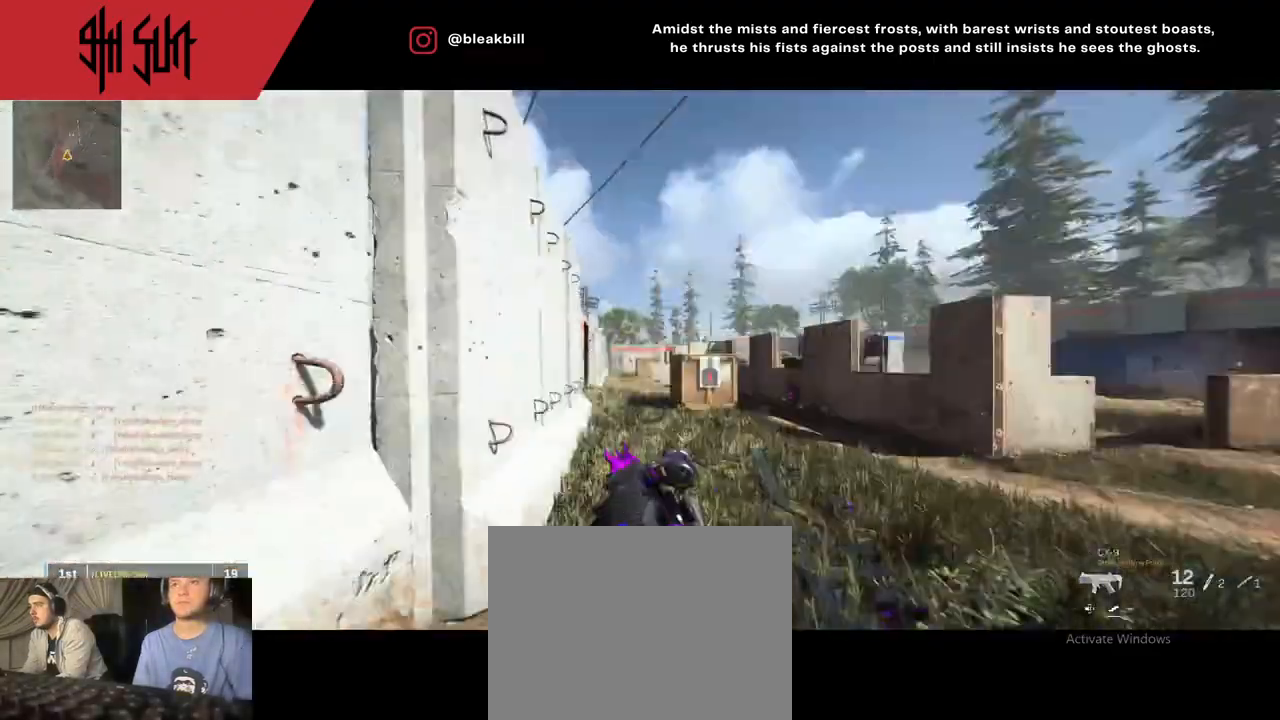
{"buttons": [], "left_stick": "up-left", "right_stick": "right", "events": [[200, "CROSS", "up"], [283, "TRIANGLE", "down"], [283, "right_stick", "center"], [367, "TRIANGLE", "up"], [467, "right_stick", "right"]]}
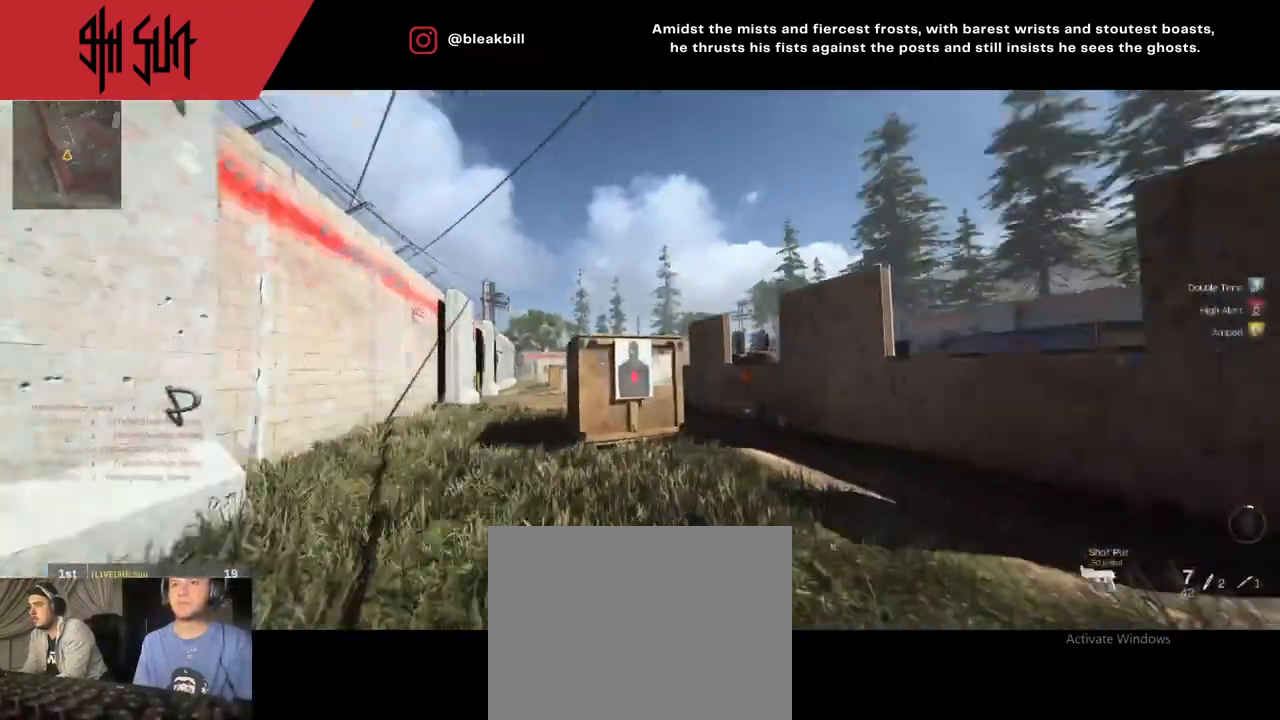
{"buttons": [], "left_stick": "up", "right_stick": "right", "events": [[17, "TRIANGLE", "down"], [50, "CIRCLE", "down"], [50, "TRIANGLE", "up"], [50, "right_stick", "left"], [250, "left_stick", "up"], [250, "right_stick", "center"], [333, "CIRCLE", "up"], [417, "right_stick", "right"]]}
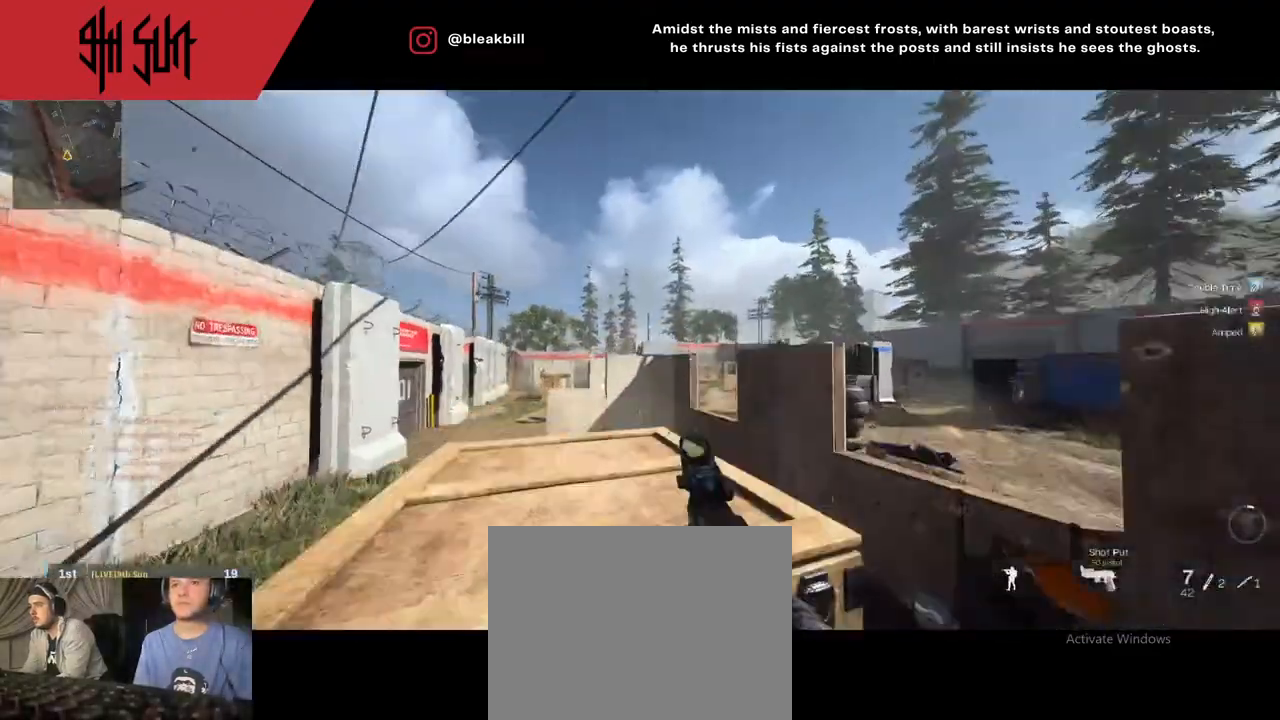
{"buttons": ["CIRCLE"], "left_stick": "up", "right_stick": "center", "events": [[267, "CIRCLE", "down"], [267, "right_stick", "left"], [400, "CIRCLE", "up"], [400, "right_stick", "center"], [433, "CIRCLE", "down"]]}